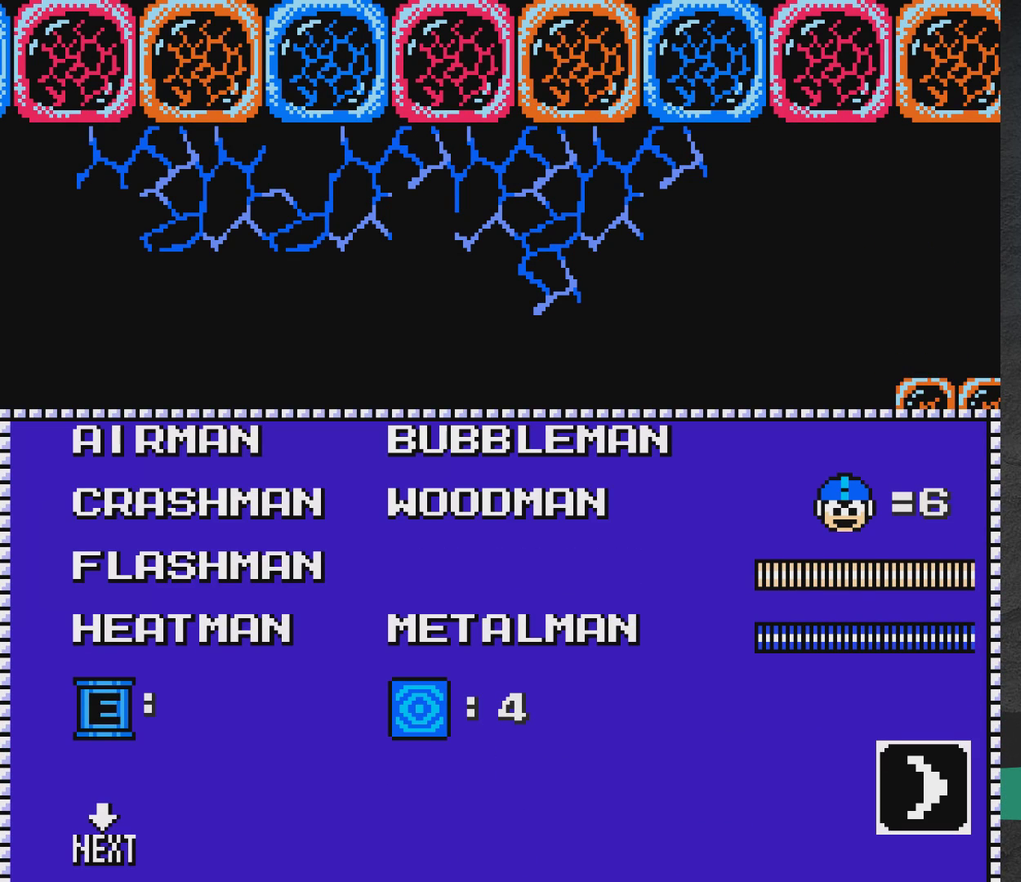
Gameplay with a controller (Xbox layout); each line is a JSON object with the inputs held at the frame after it (dt_ms = milliseconds from this image to that frame). "events" lists button and stick changes between this image and that frame as [ms after this image, input, new state], when the widget could be followed in between. Not read: L2 L3 R2 R3 left_stick right_stick.
{"dt_ms": 500, "buttons": [], "events": []}
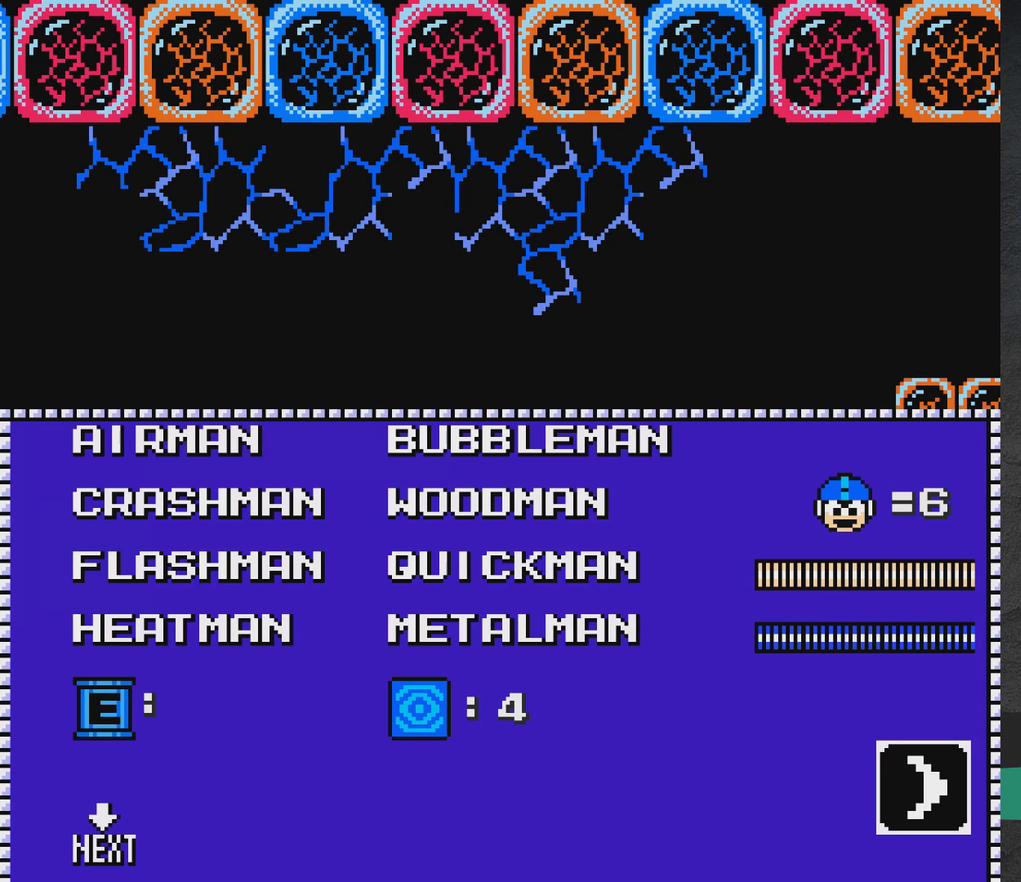
{"dt_ms": 500, "buttons": [], "events": []}
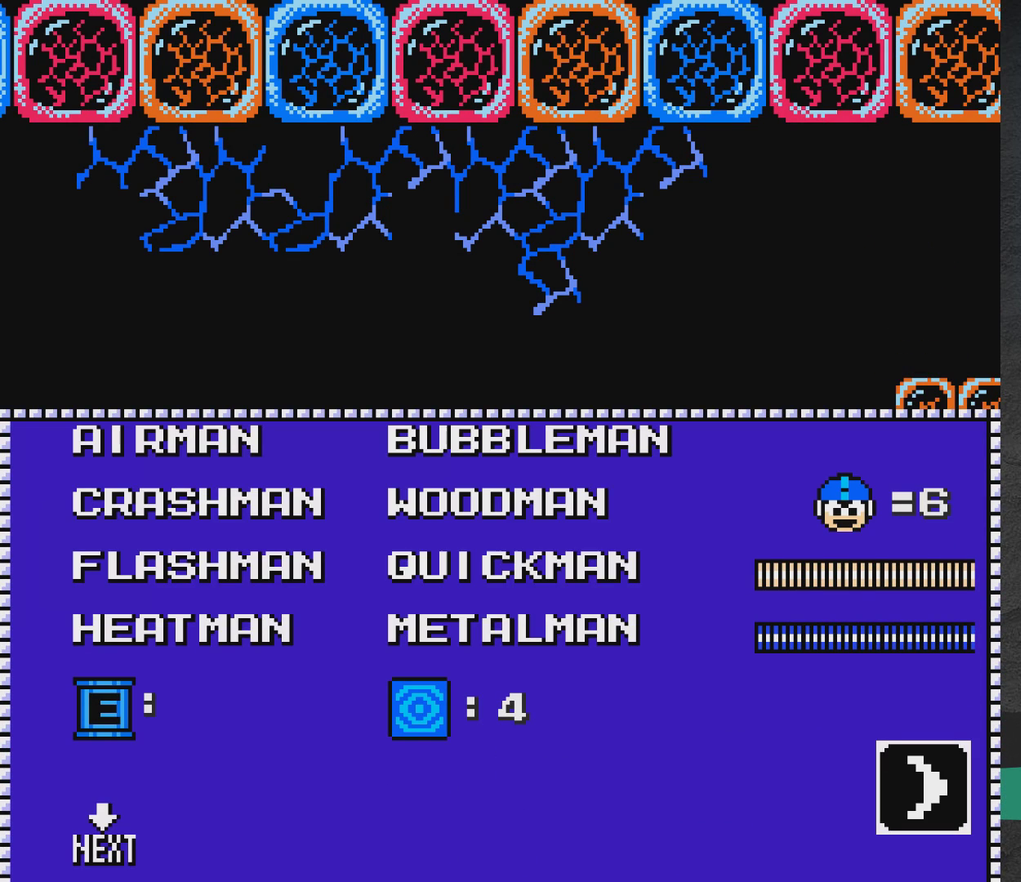
{"dt_ms": 400, "buttons": ["DPAD_UP"], "events": [[183, "DPAD_UP", "down"], [283, "DPAD_UP", "up"], [350, "DPAD_UP", "down"]]}
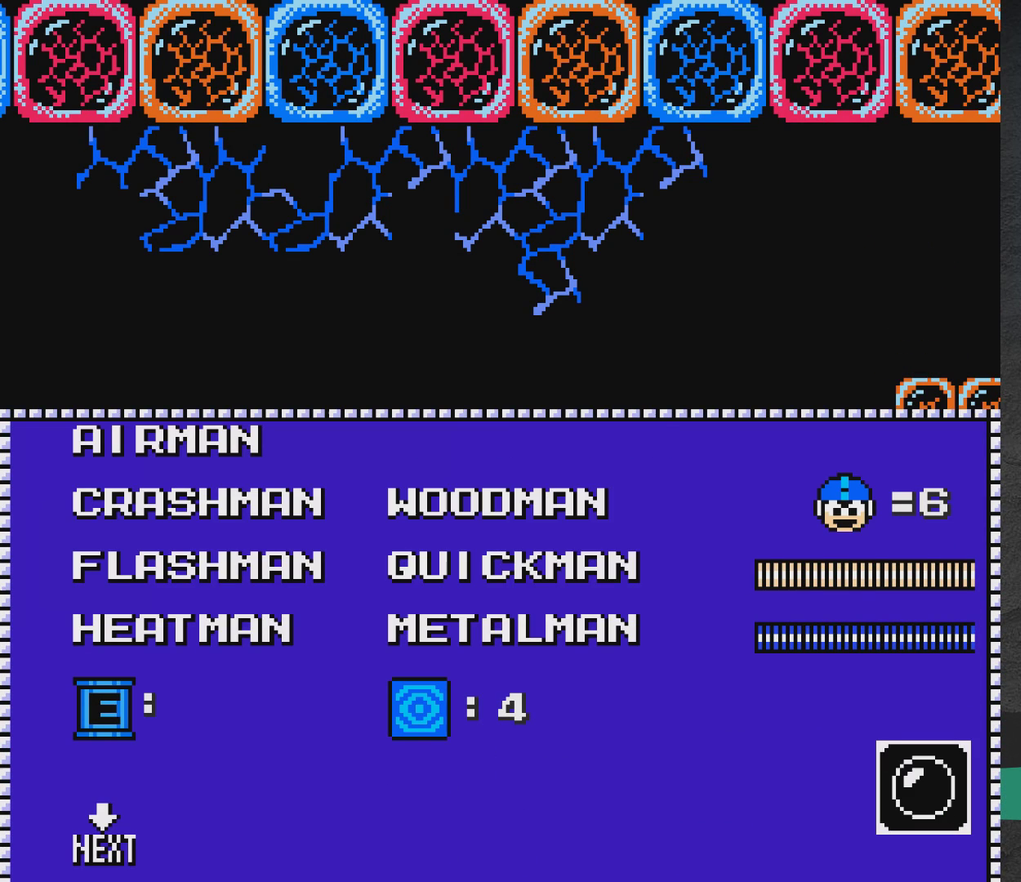
{"dt_ms": 600, "buttons": [], "events": [[33, "DPAD_UP", "up"]]}
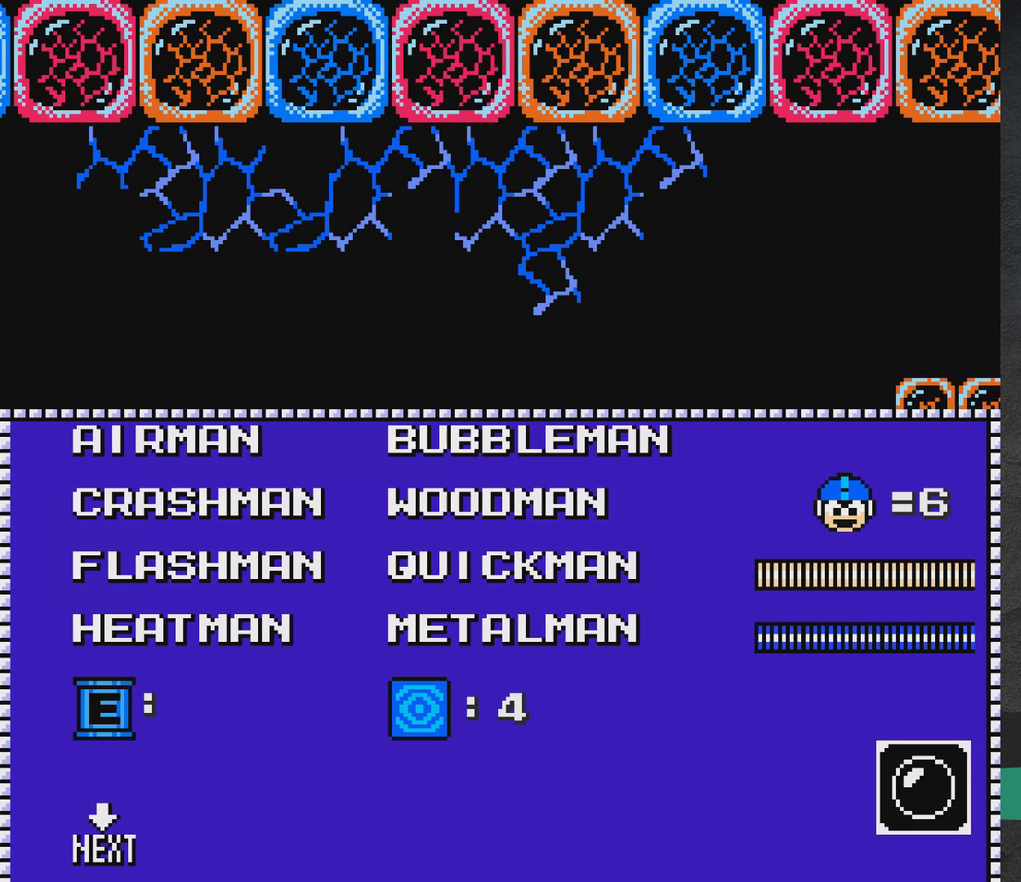
{"dt_ms": 500, "buttons": ["A"], "events": [[383, "A", "down"]]}
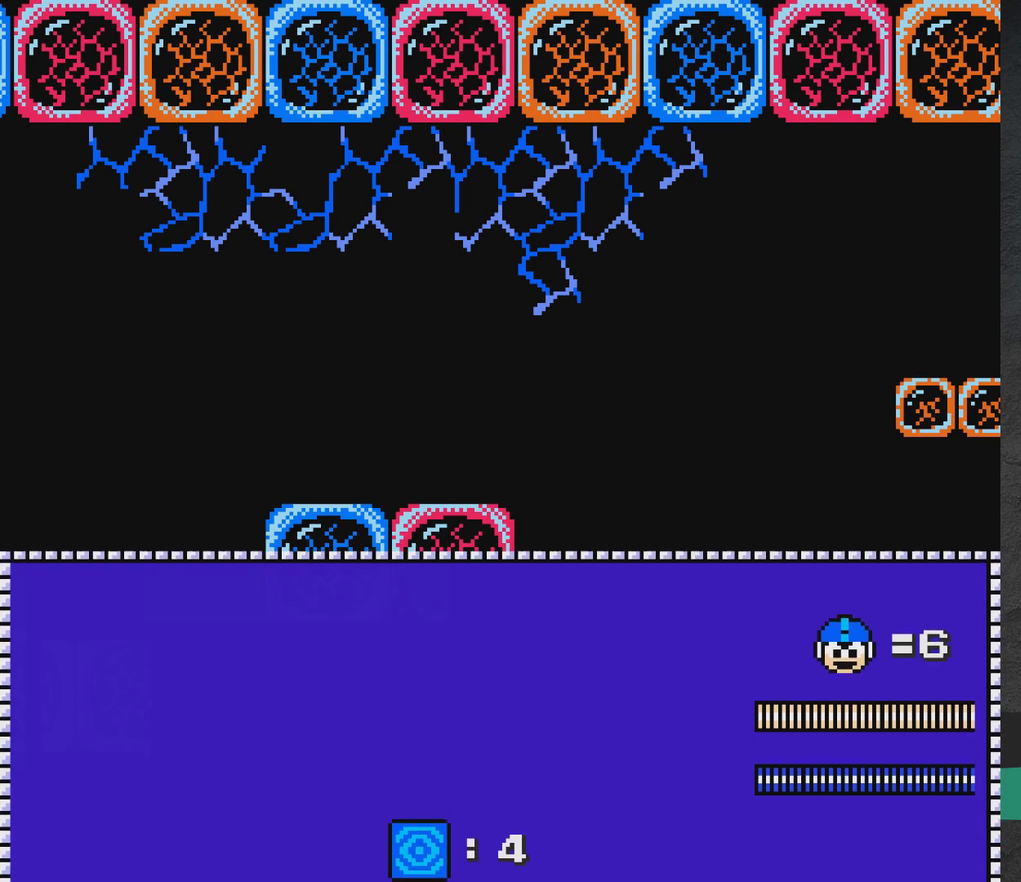
{"dt_ms": 300, "buttons": [], "events": [[300, "A", "up"]]}
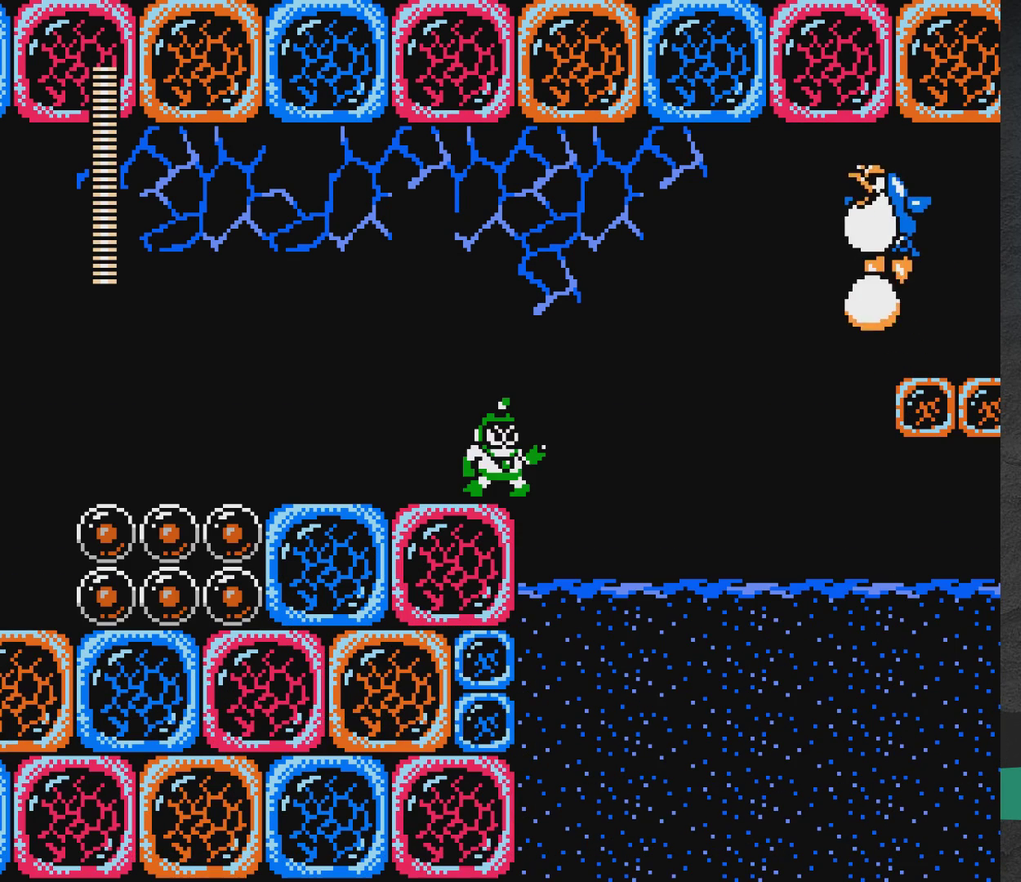
{"dt_ms": 700, "buttons": ["X"], "events": [[133, "X", "down"]]}
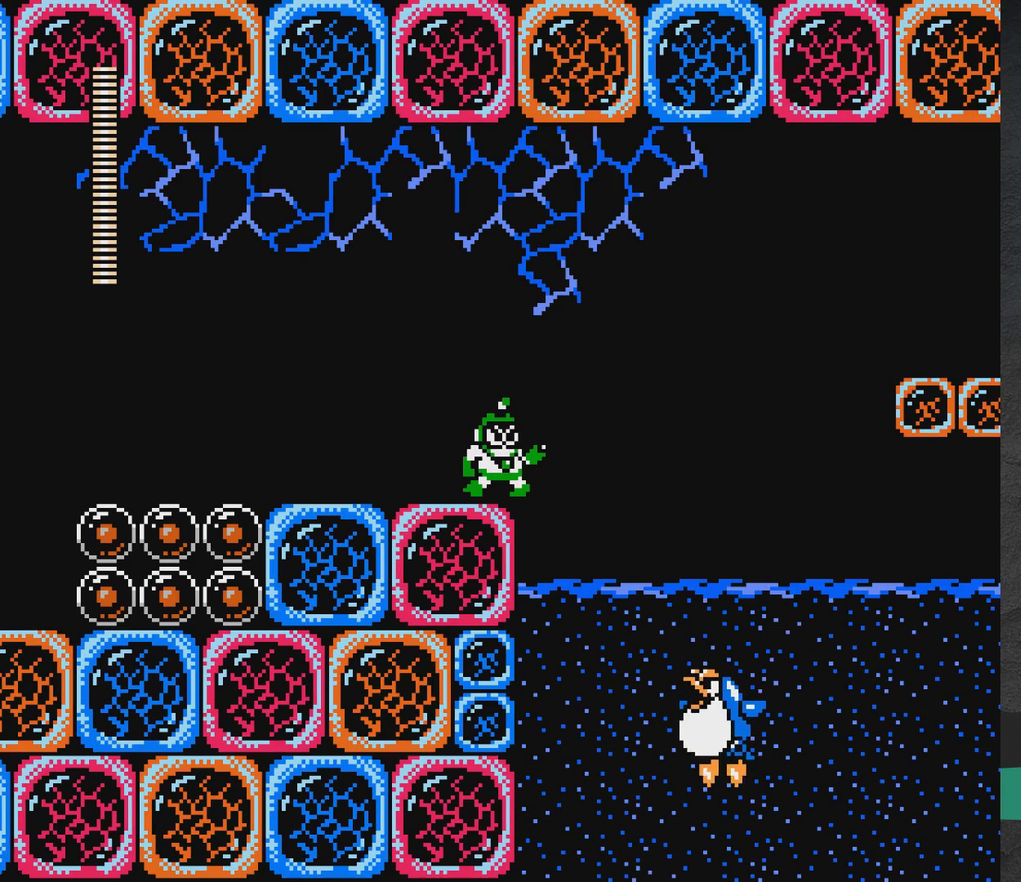
{"dt_ms": 500, "buttons": ["X"], "events": [[33, "X", "up"], [267, "X", "down"]]}
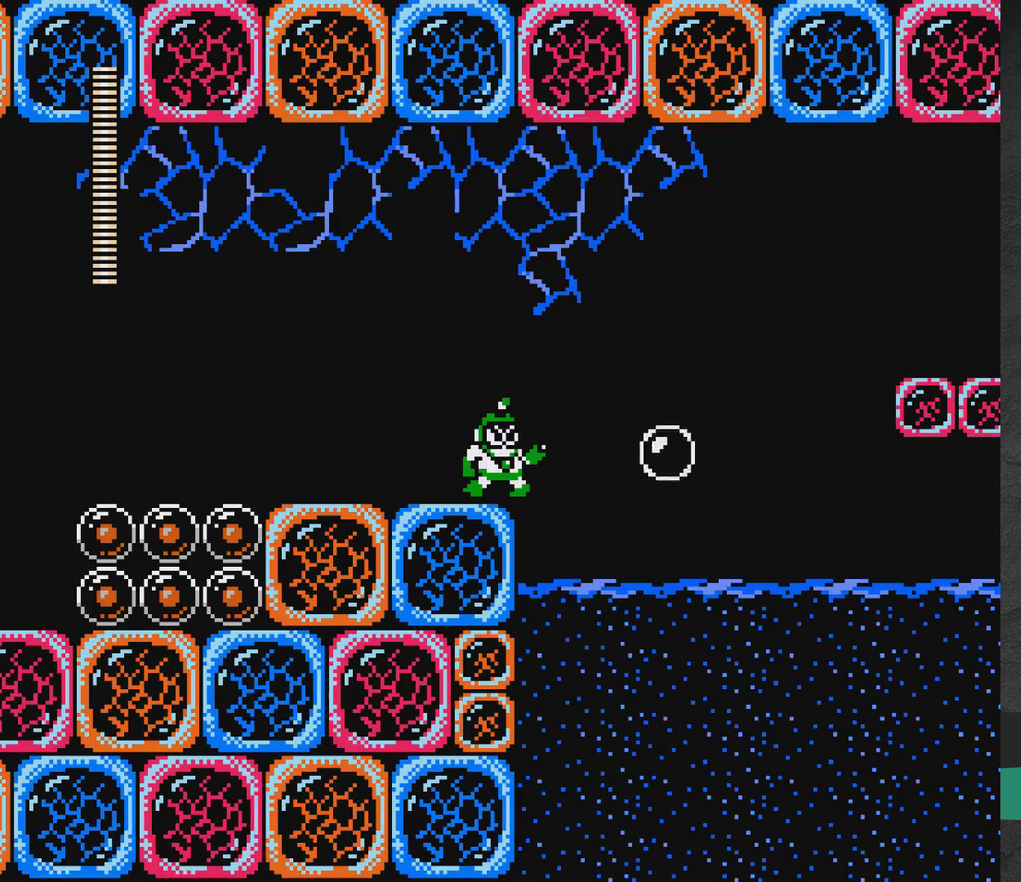
{"dt_ms": 500, "buttons": [], "events": [[450, "X", "up"]]}
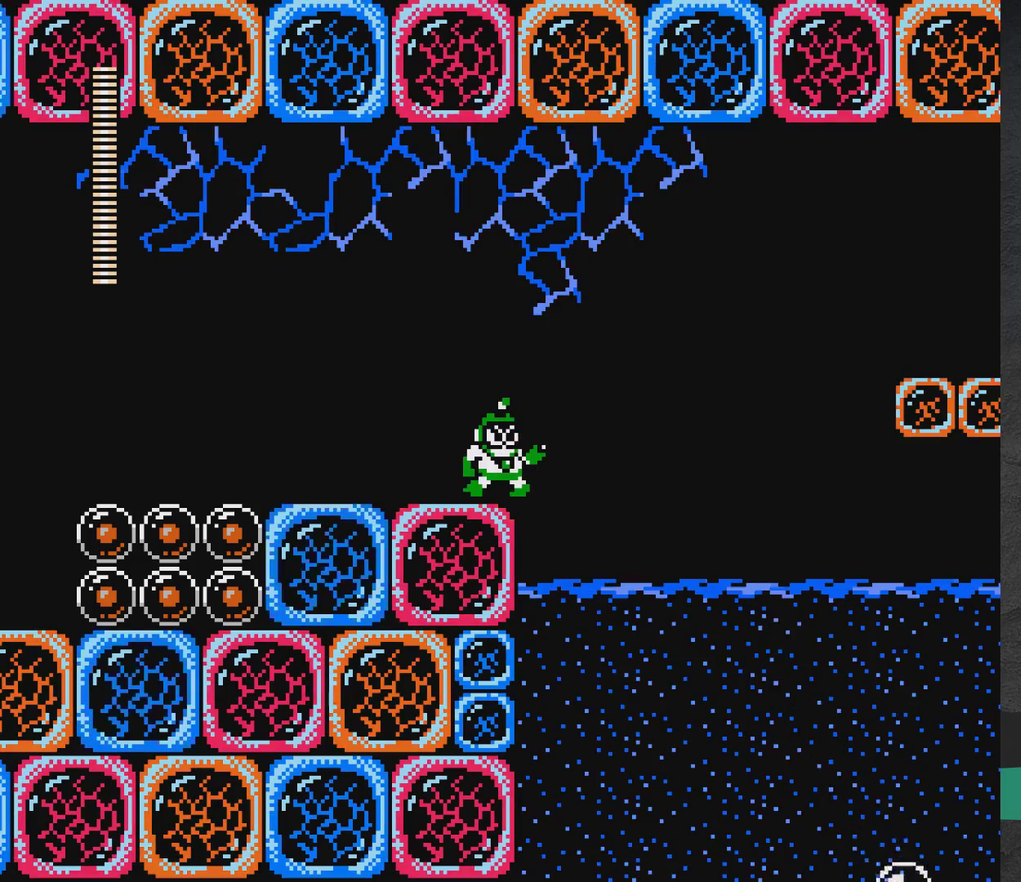
{"dt_ms": 700, "buttons": [], "events": [[133, "A", "down"], [150, "DPAD_LEFT", "down"], [200, "A", "up"], [400, "DPAD_LEFT", "up"], [450, "DPAD_RIGHT", "down"], [500, "DPAD_RIGHT", "up"], [500, "X", "down"], [633, "X", "up"]]}
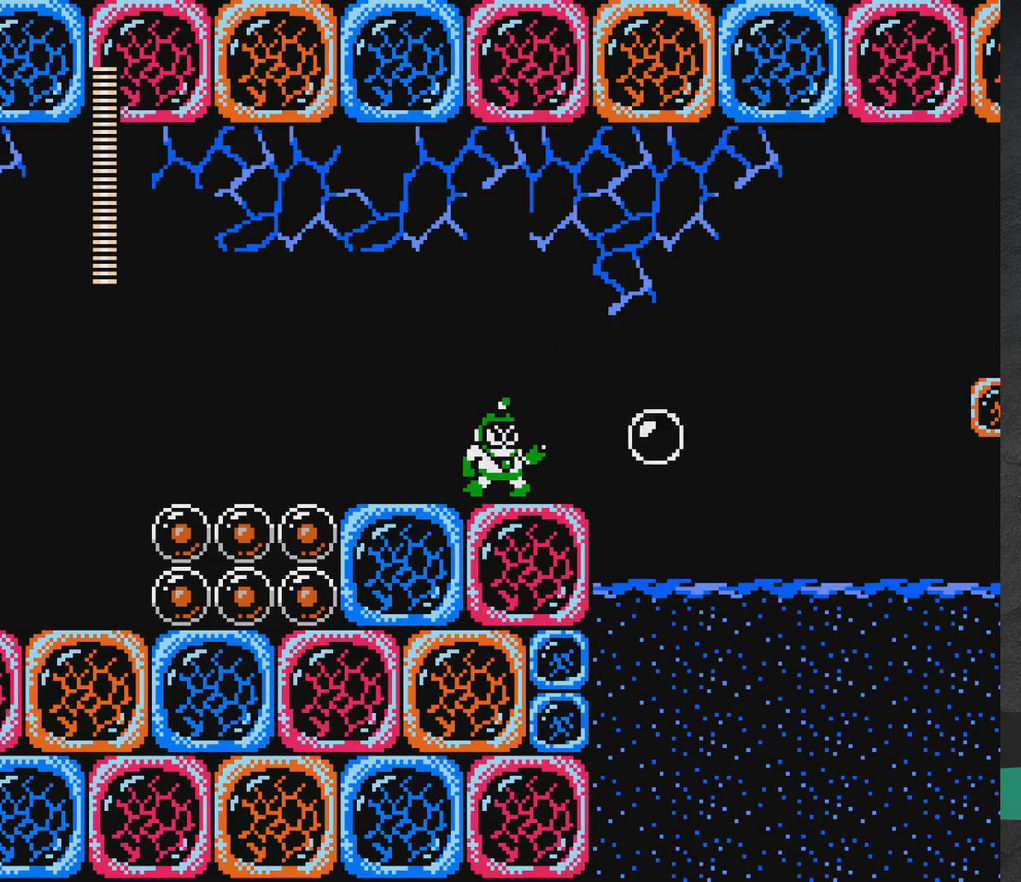
{"dt_ms": 300, "buttons": ["DPAD_RIGHT"], "events": [[183, "A", "down"], [183, "DPAD_RIGHT", "down"], [267, "A", "up"]]}
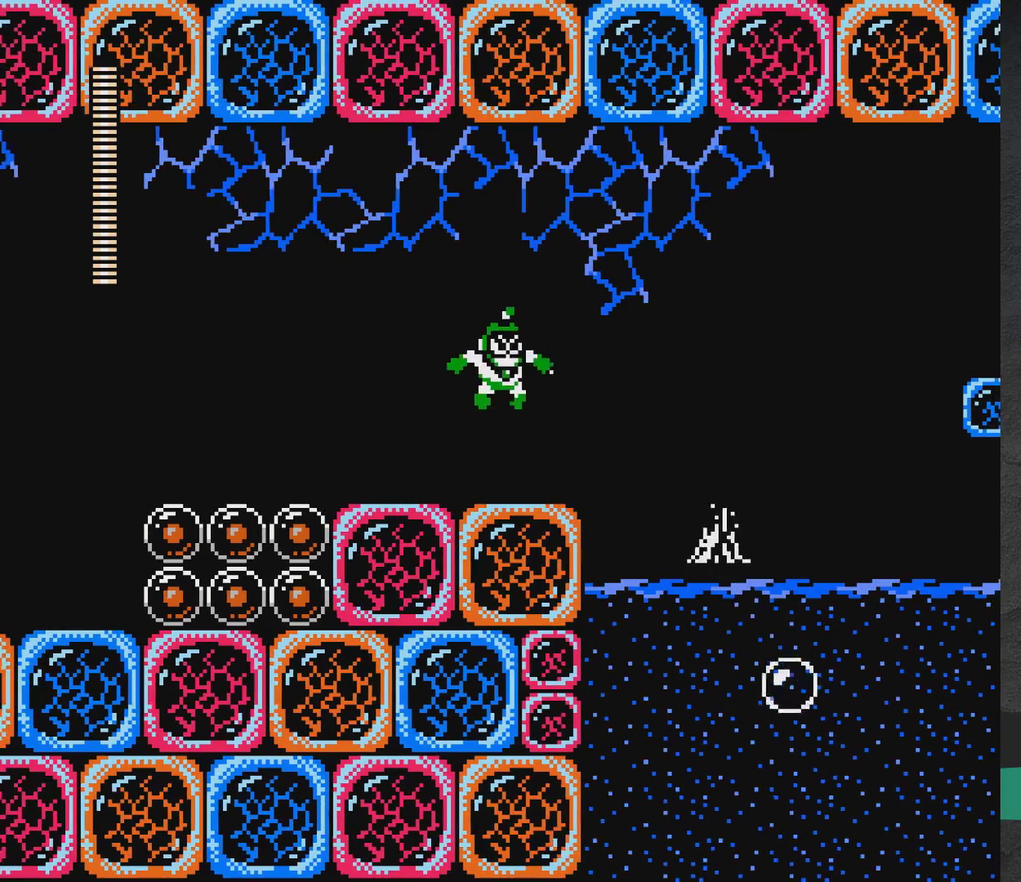
{"dt_ms": 700, "buttons": ["A"], "events": [[67, "DPAD_RIGHT", "up"], [650, "A", "down"]]}
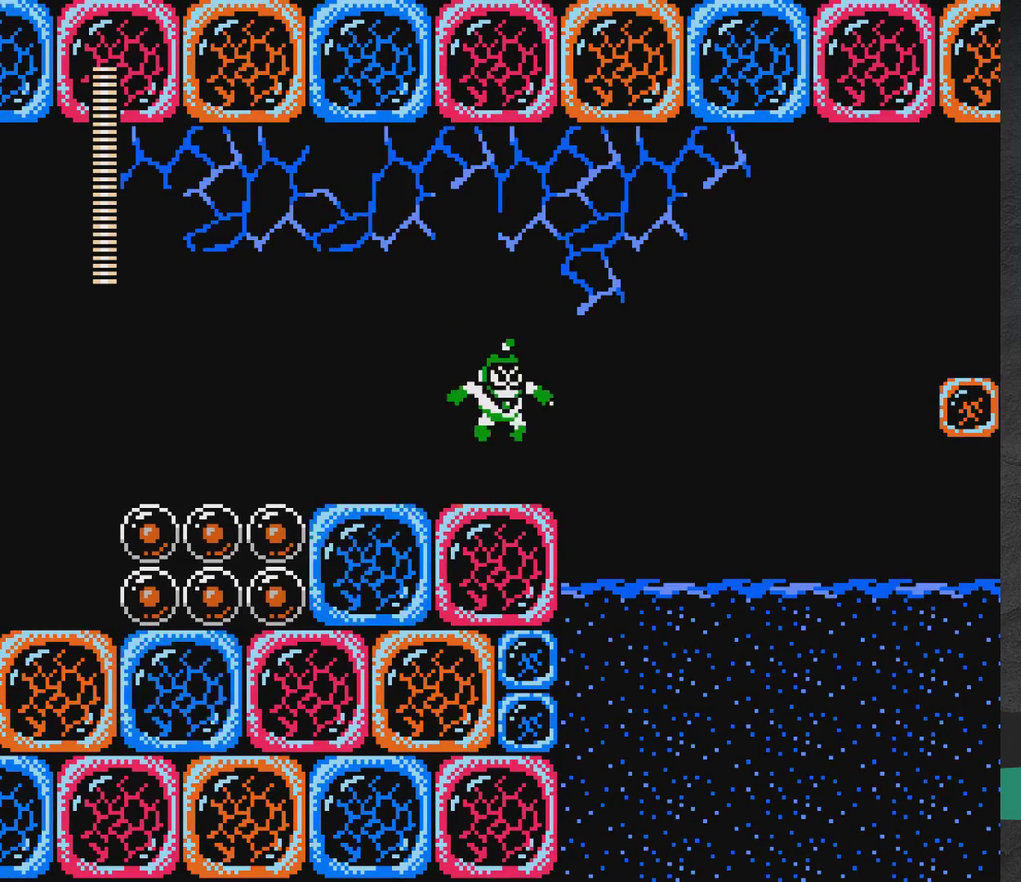
{"dt_ms": 300, "buttons": ["A"], "events": [[50, "DPAD_RIGHT", "down"], [150, "DPAD_RIGHT", "up"]]}
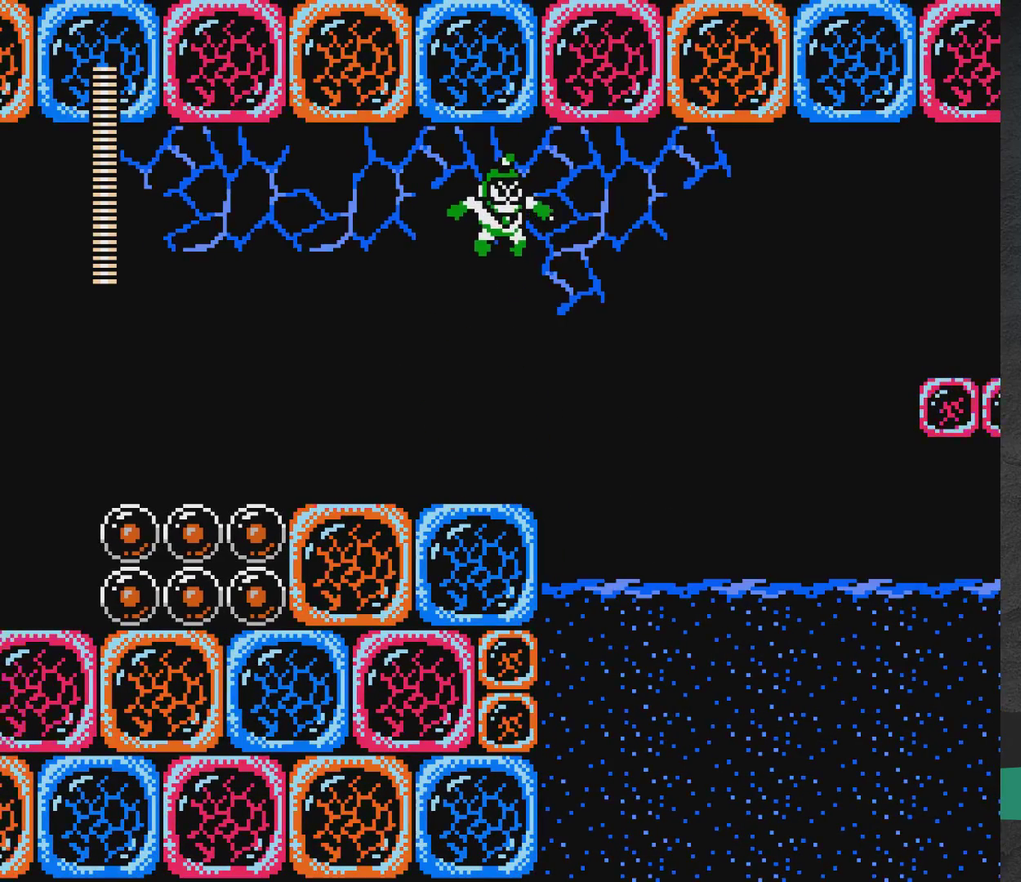
{"dt_ms": 300, "buttons": ["A"], "events": [[117, "DPAD_RIGHT", "down"], [267, "DPAD_RIGHT", "up"]]}
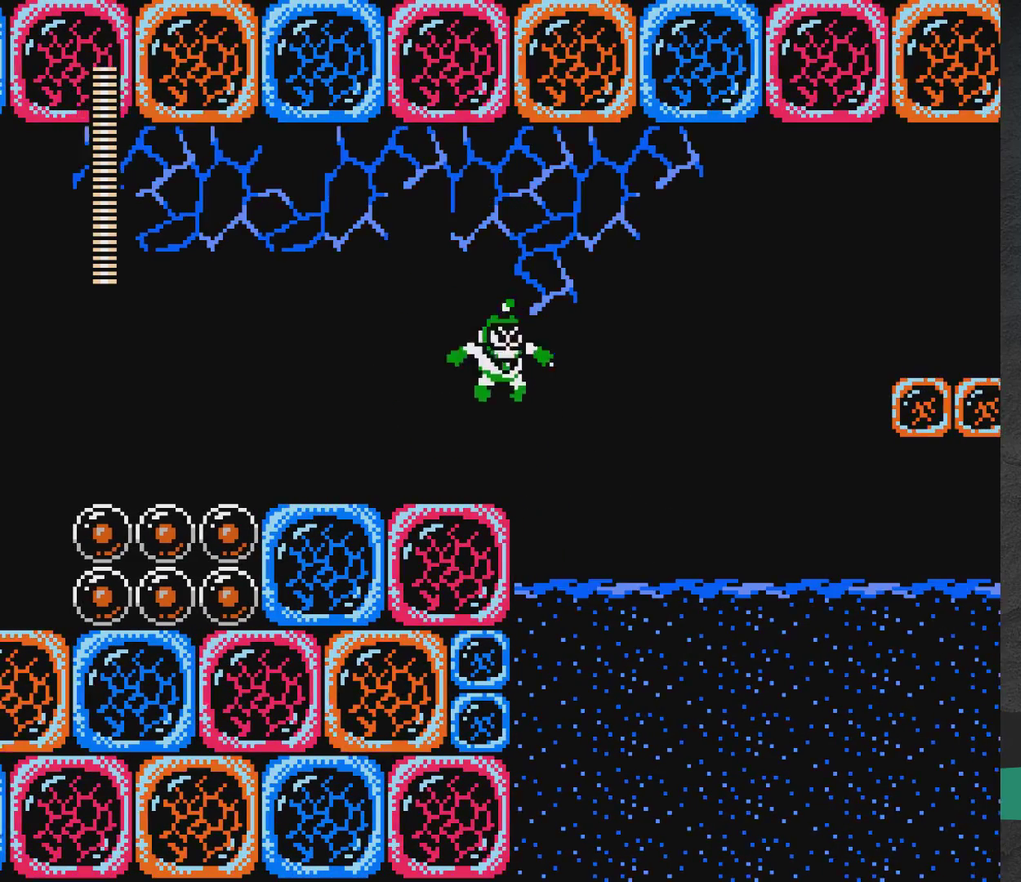
{"dt_ms": 700, "buttons": ["A", "DPAD_UP"], "events": [[150, "A", "up"], [167, "DPAD_RIGHT", "down"], [500, "DPAD_RIGHT", "up"], [533, "DPAD_UP", "down"], [550, "A", "down"]]}
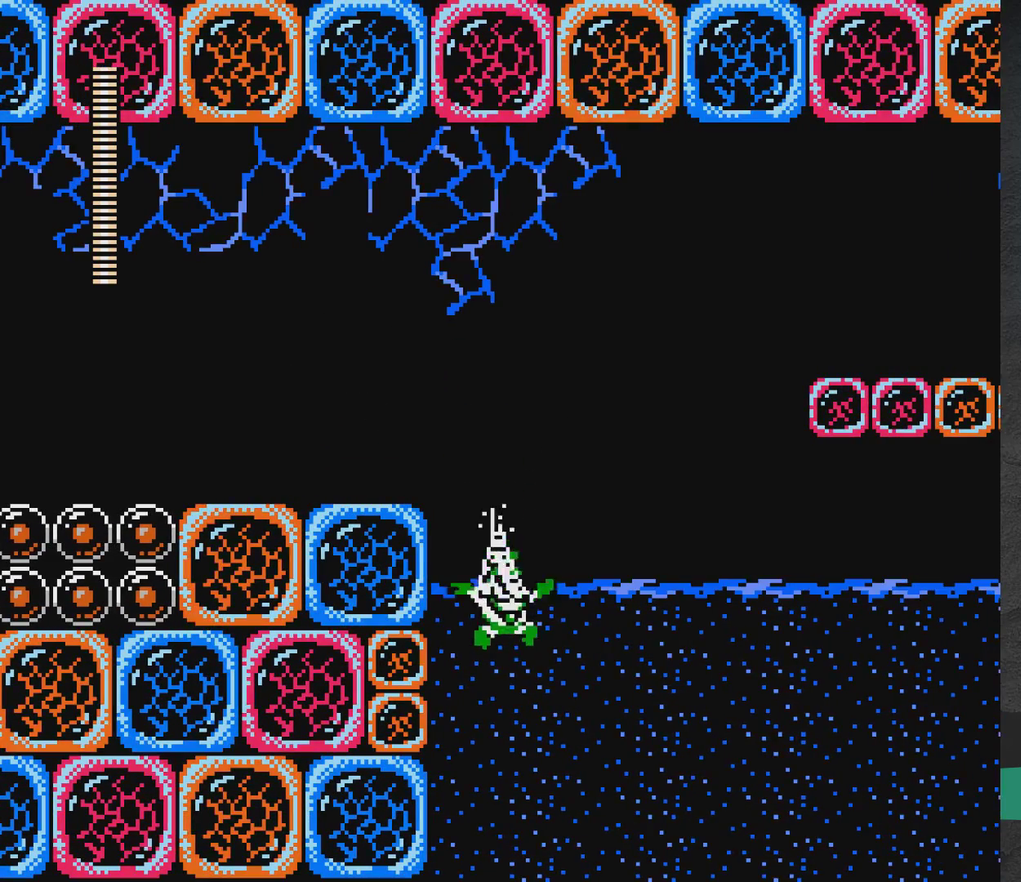
{"dt_ms": 400, "buttons": ["A"], "events": [[383, "DPAD_UP", "up"]]}
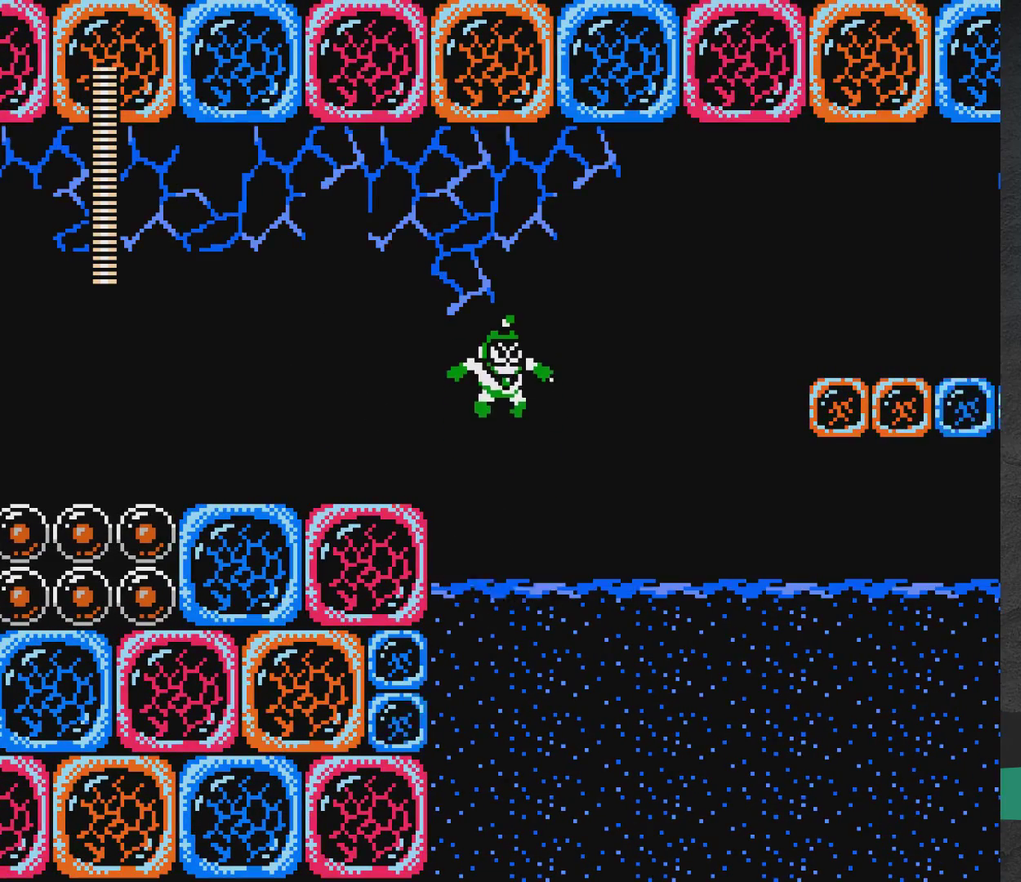
{"dt_ms": 600, "buttons": [], "events": [[383, "A", "up"]]}
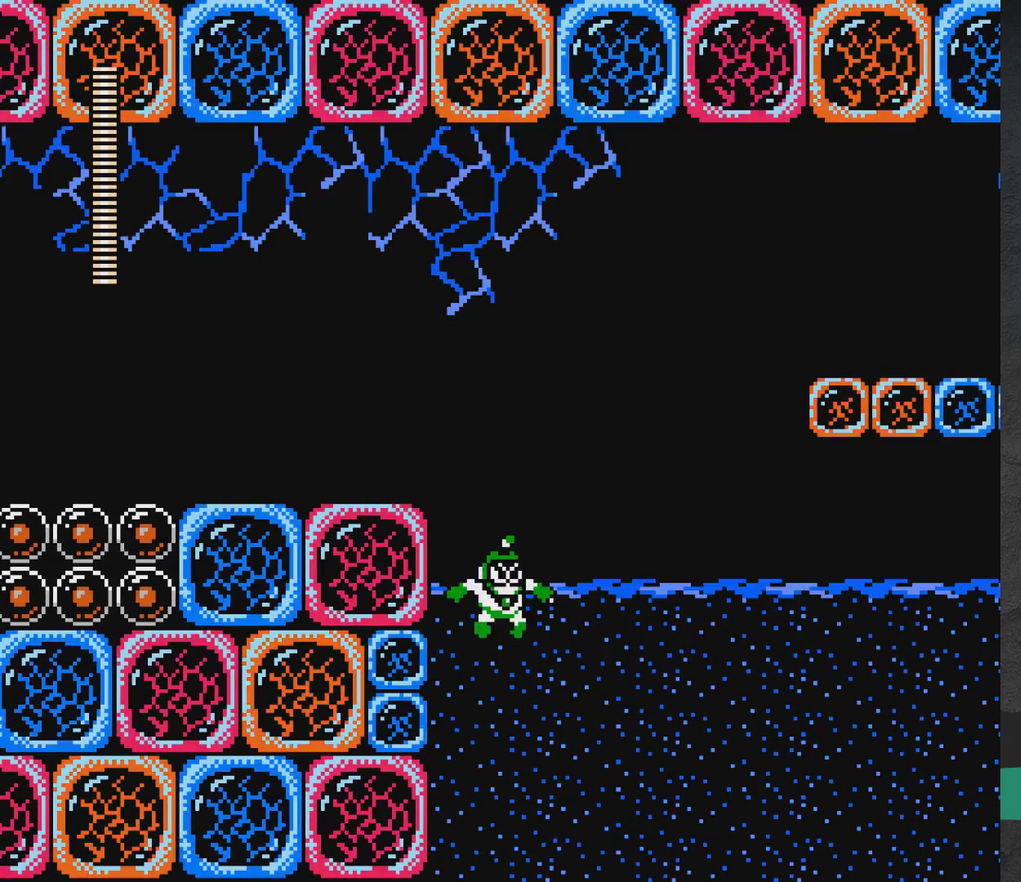
{"dt_ms": 500, "buttons": [], "events": []}
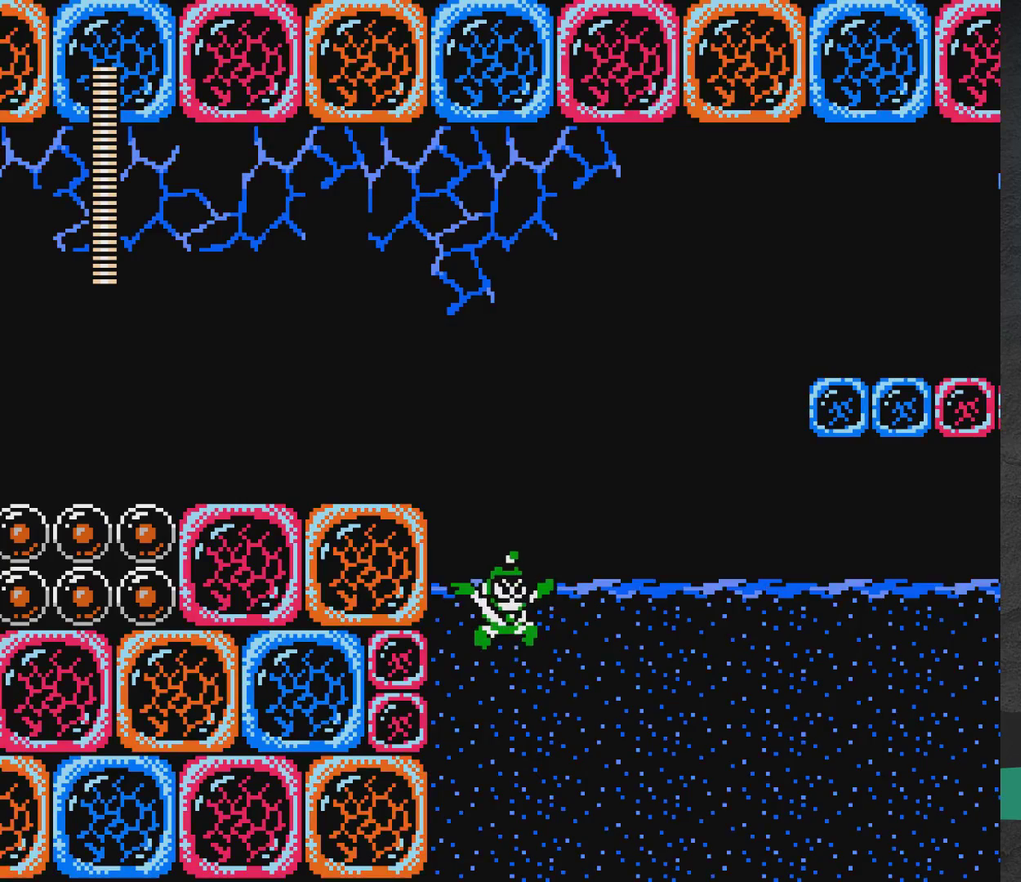
{"dt_ms": 700, "buttons": [], "events": [[83, "DPAD_RIGHT", "down"], [533, "DPAD_RIGHT", "up"], [550, "X", "down"], [633, "X", "up"]]}
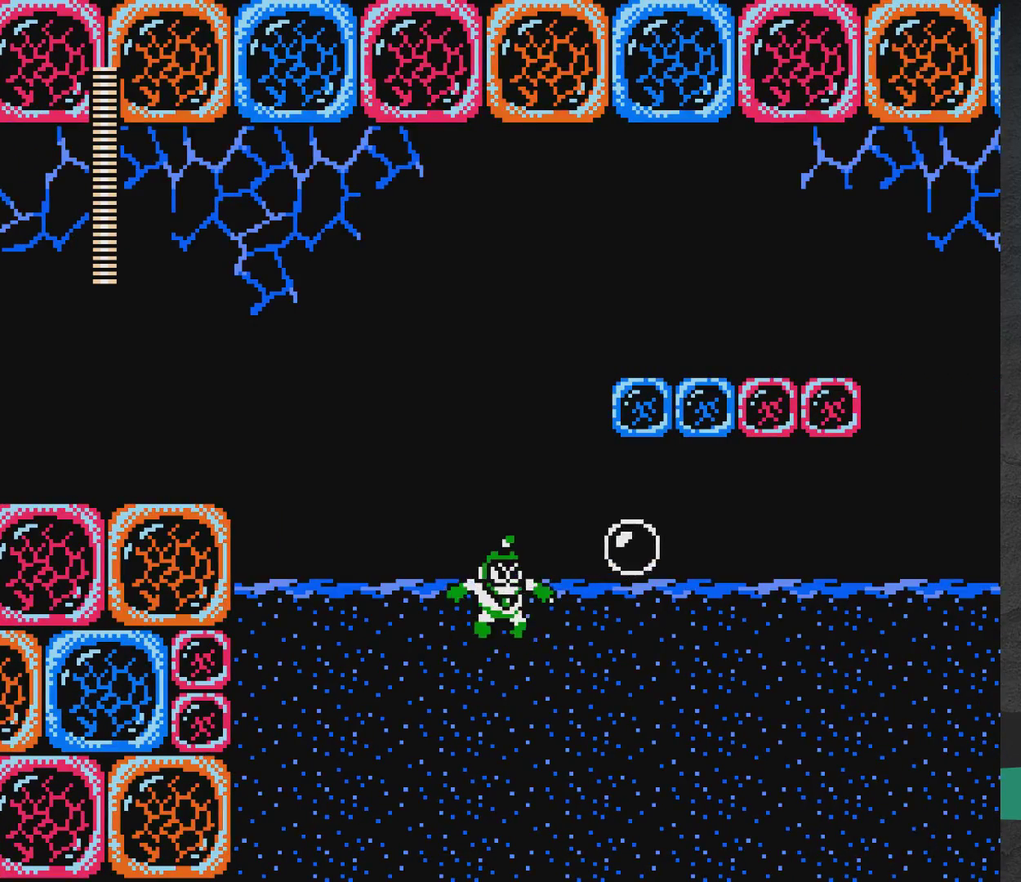
{"dt_ms": 300, "buttons": [], "events": []}
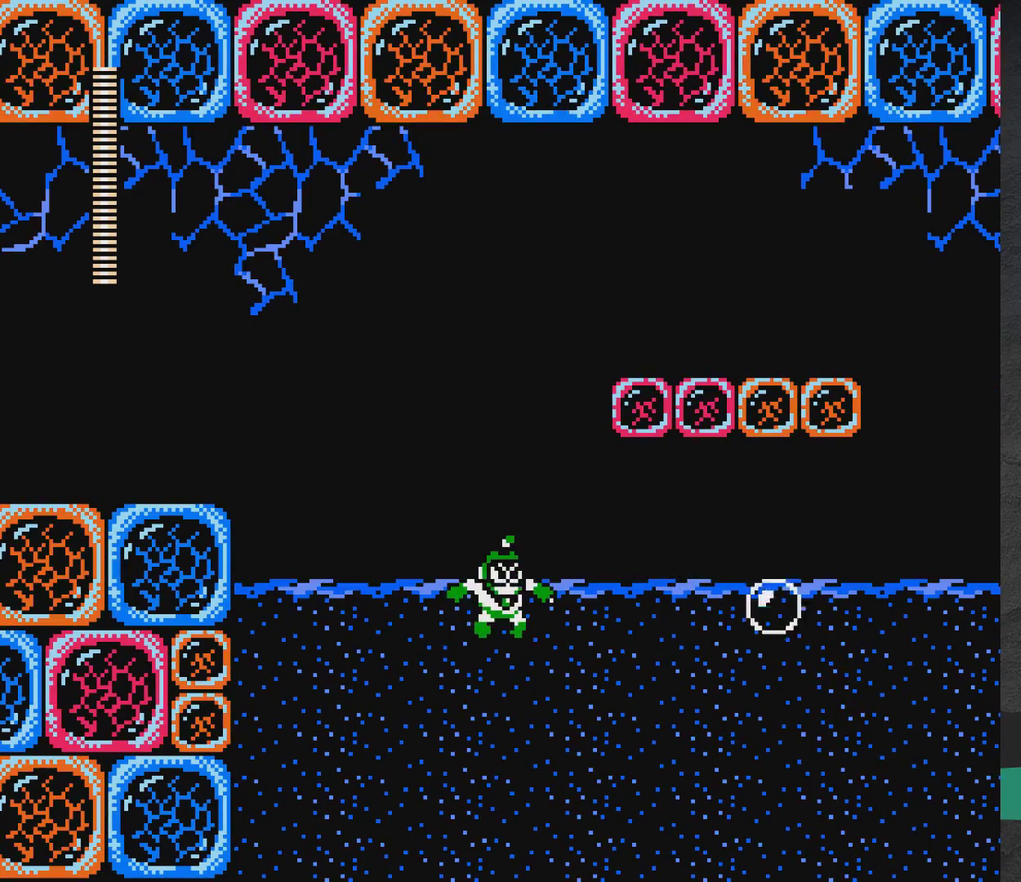
{"dt_ms": 500, "buttons": ["A"], "events": [[167, "A", "down"]]}
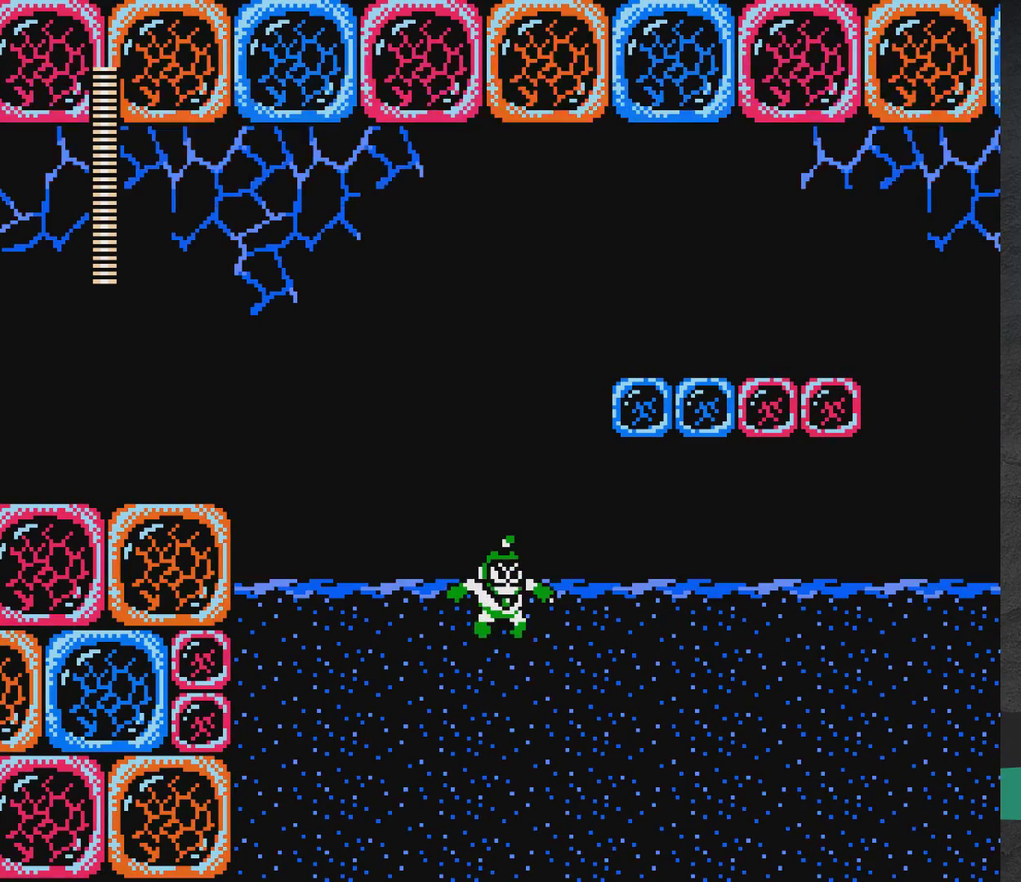
{"dt_ms": 500, "buttons": ["A", "DPAD_UP"], "events": [[117, "A", "up"], [133, "DPAD_UP", "down"], [183, "A", "down"]]}
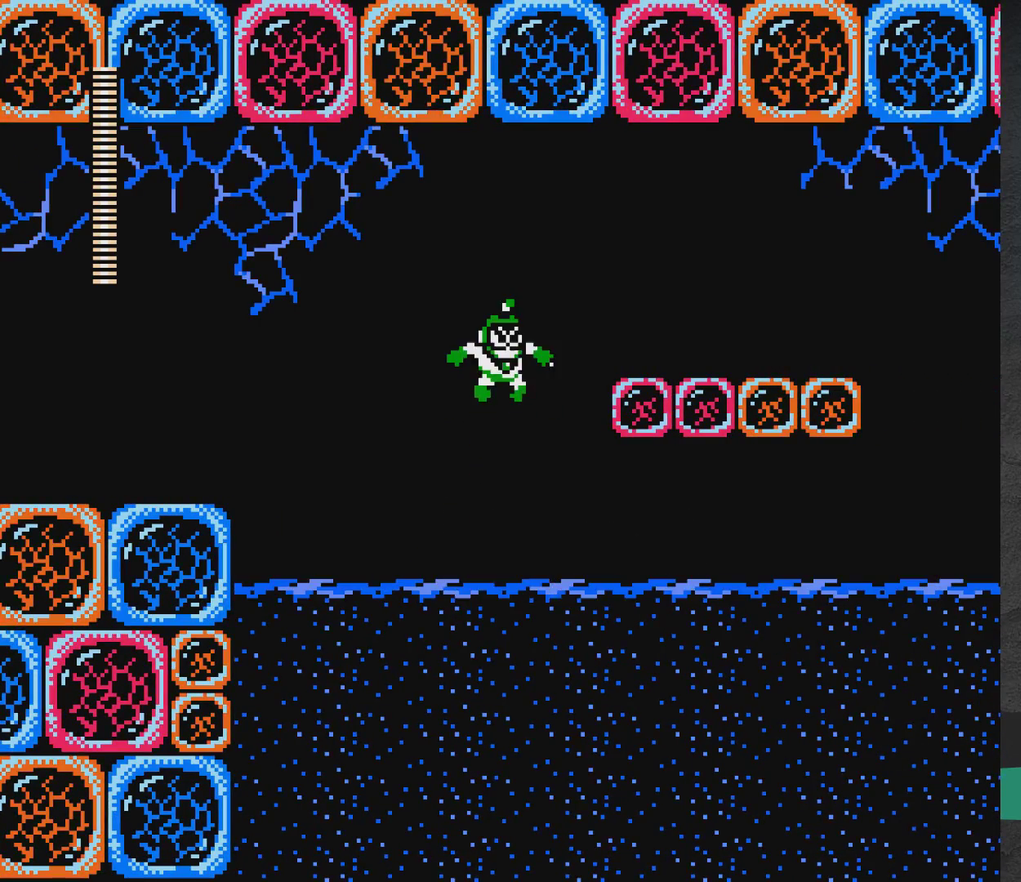
{"dt_ms": 300, "buttons": ["A", "DPAD_UP"], "events": [[150, "DPAD_RIGHT", "down"], [250, "DPAD_RIGHT", "up"]]}
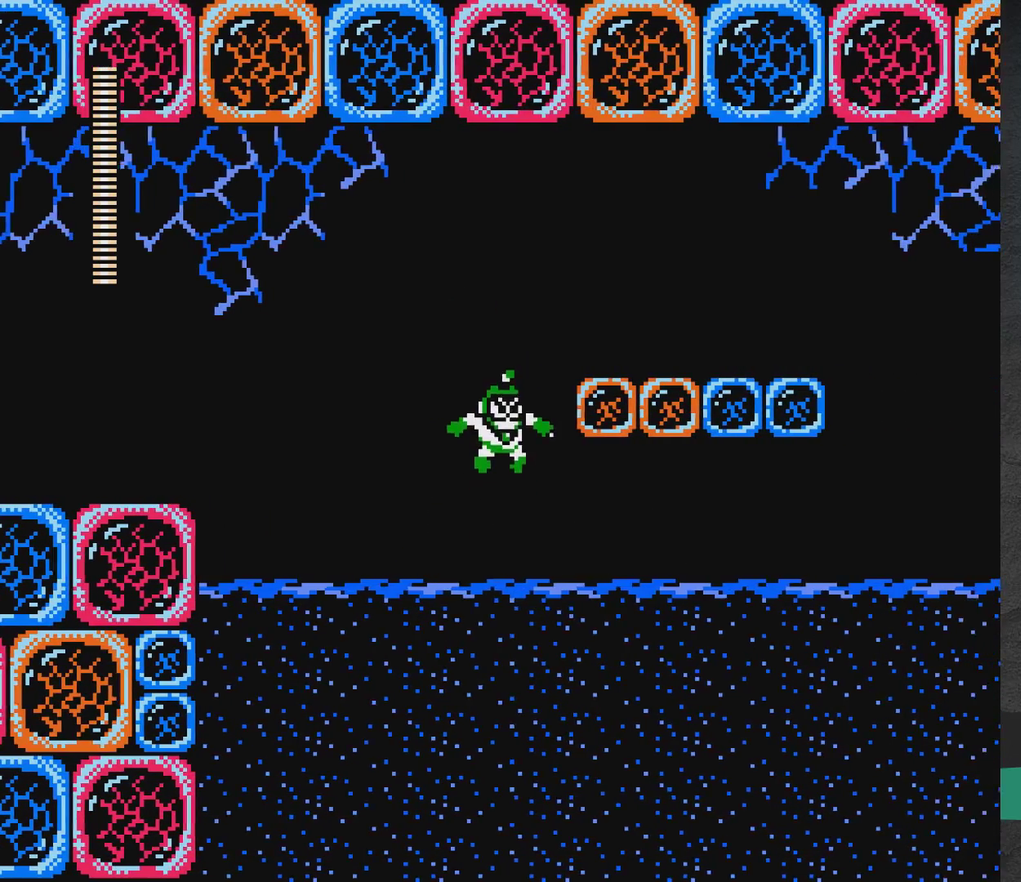
{"dt_ms": 700, "buttons": ["A", "DPAD_UP", "DPAD_RIGHT"], "events": [[33, "A", "up"], [217, "A", "down"], [533, "DPAD_RIGHT", "down"]]}
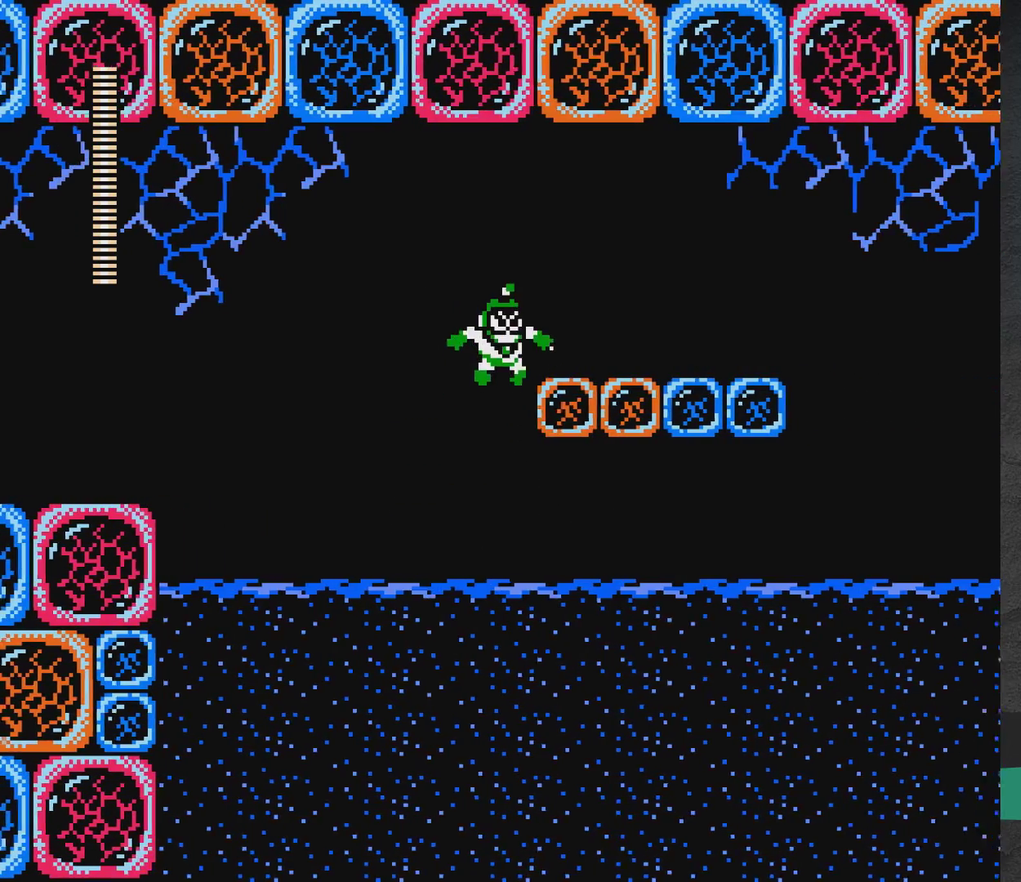
{"dt_ms": 400, "buttons": ["DPAD_RIGHT"], "events": [[333, "DPAD_UP", "up"], [350, "A", "up"]]}
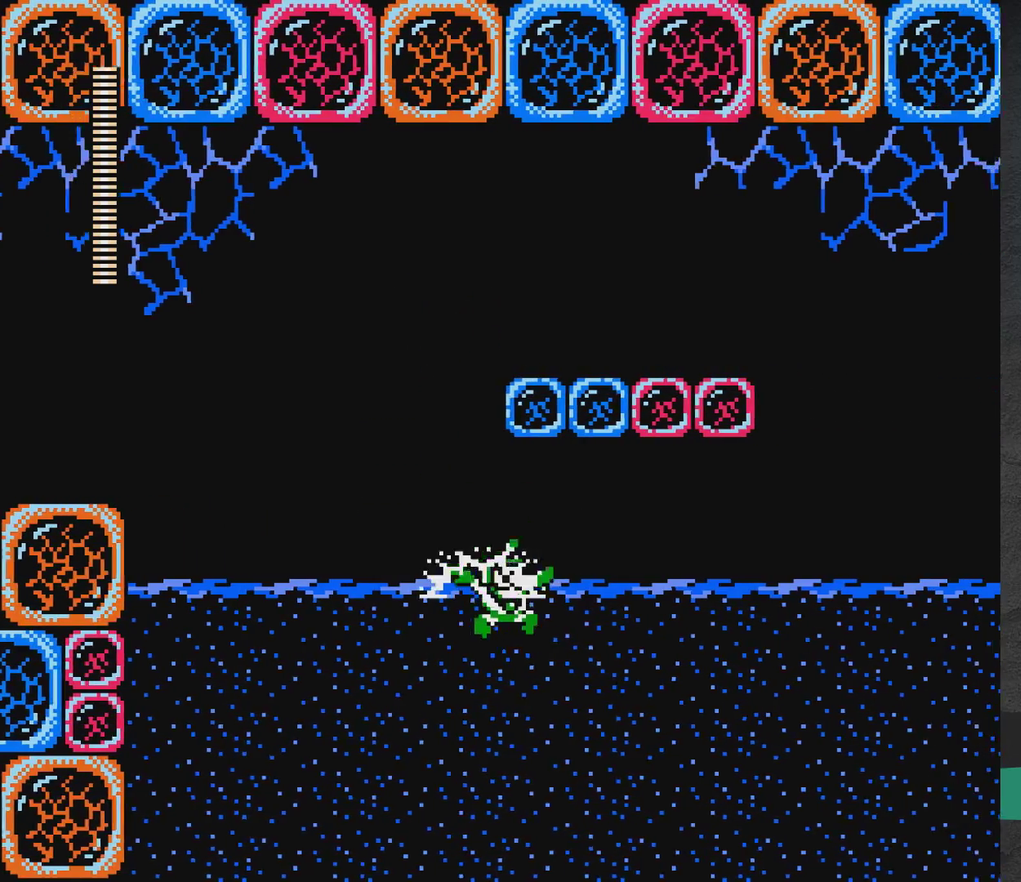
{"dt_ms": 600, "buttons": ["DPAD_RIGHT"], "events": [[33, "X", "down"], [100, "X", "up"]]}
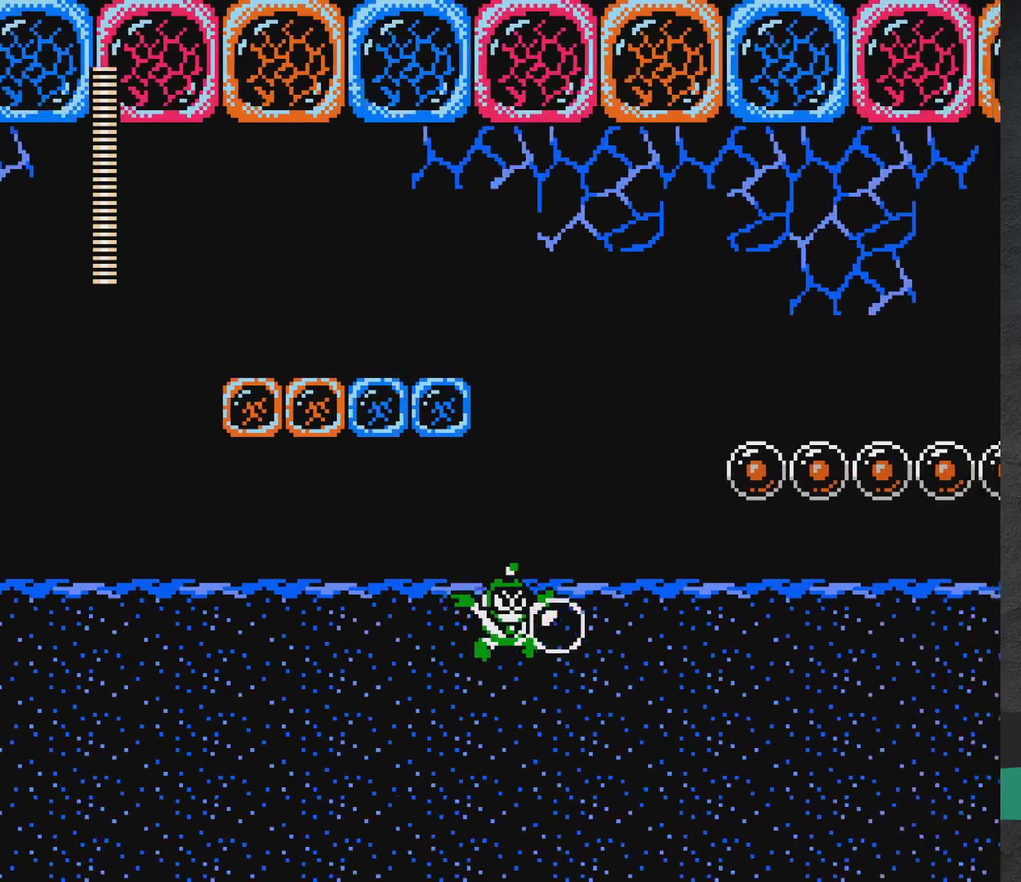
{"dt_ms": 600, "buttons": ["A", "DPAD_UP", "DPAD_RIGHT"], "events": [[117, "DPAD_RIGHT", "up"], [117, "X", "down"], [217, "X", "up"], [317, "A", "down"], [400, "DPAD_RIGHT", "down"], [600, "DPAD_UP", "down"]]}
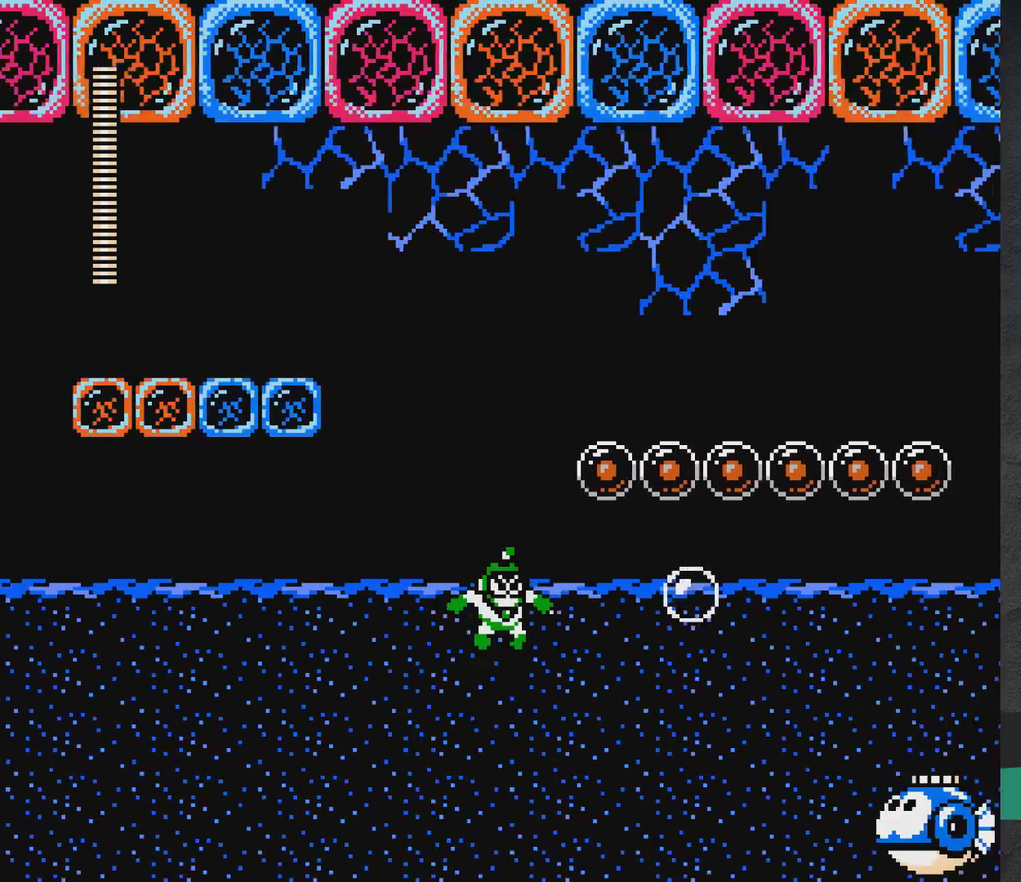
{"dt_ms": 500, "buttons": ["DPAD_UP"]}
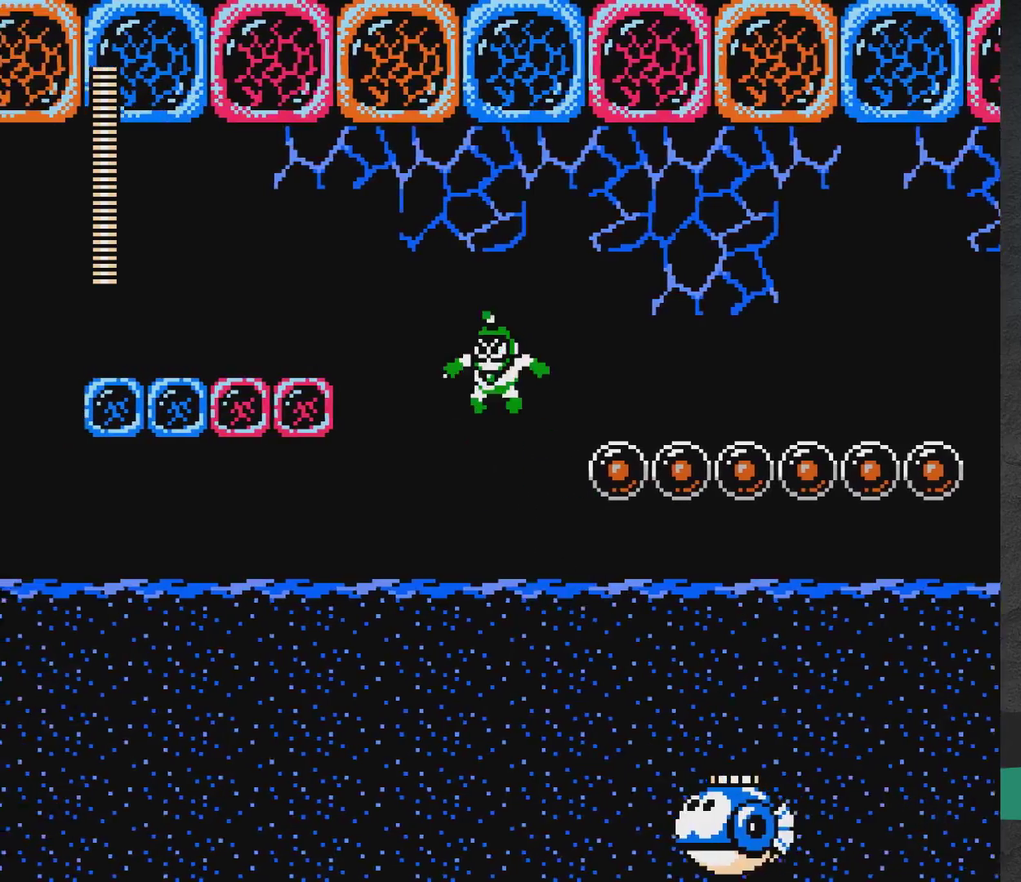
{"dt_ms": 500, "buttons": ["A", "DPAD_UP"]}
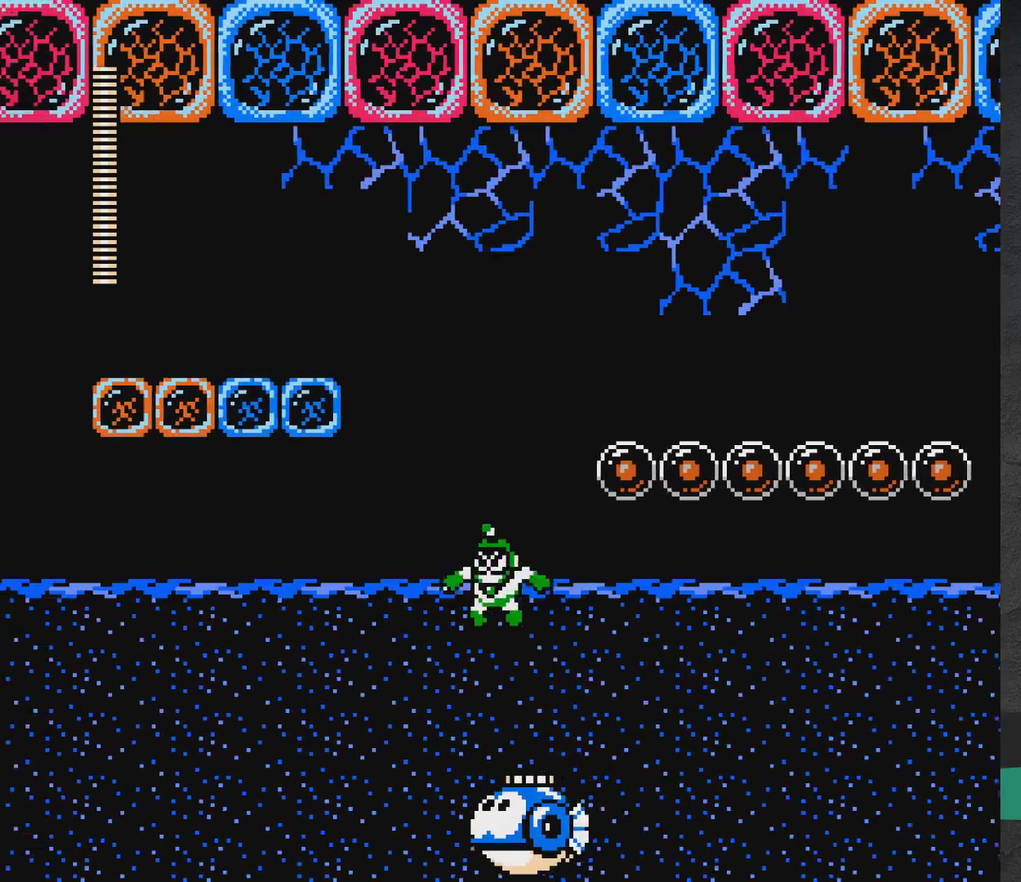
{"dt_ms": 600, "buttons": ["DPAD_RIGHT"], "events": [[117, "DPAD_RIGHT", "down"], [350, "A", "up"], [467, "A", "down"], [533, "A", "up"], [567, "DPAD_UP", "up"]]}
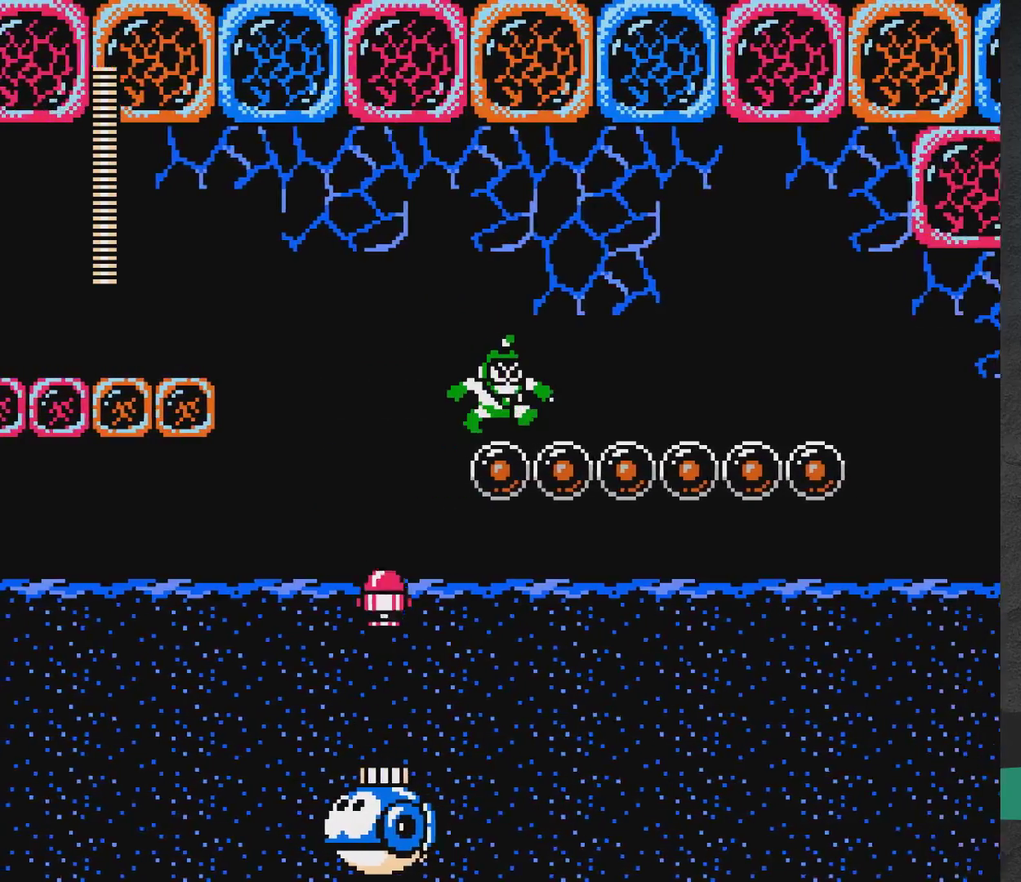
{"dt_ms": 300, "buttons": ["DPAD_RIGHT"], "events": []}